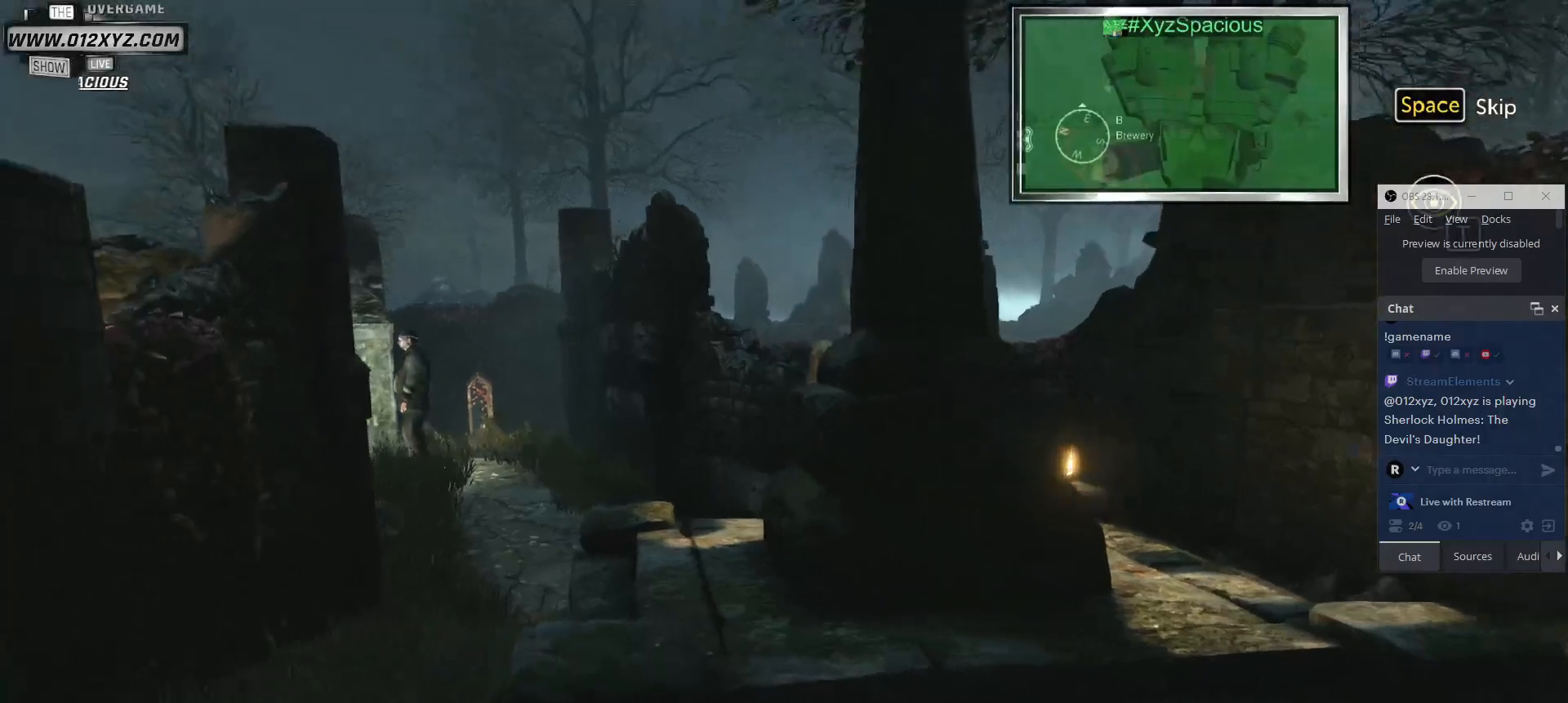
Gameplay with keyboard and mouse; each line is a JSON object with the keys and mouse buttons held at the frame after it. "events" lists presses ("down") and releases ("up") of "1", "2", "3", "4", "5", "a", "alt", "b", "c", "ctrl", "d", "e", "f", "g", "q", "r", "s", "shift", "space", "t", "tab", "v", "w", "x", "z", "mouse_left", "mouse_wheel", "mouse_right", "mouse_mb4" and "mouse_mb5" between this image and that frame as [ms after this image, input, new state], when the widget could be followed in between. "mouse_left", "mouse_wheel", "mouse_right", "mouse_mb4", "mouse_mb5" = the "left", "wheel", "right", "mb4", "mb5" buttons of the "mouse" list. No other keys are recorded. "wheel" means that the mouse wheel is clicked or scrolled. Not read: mouse_move.
{"keys": [], "mouse": [], "events": []}
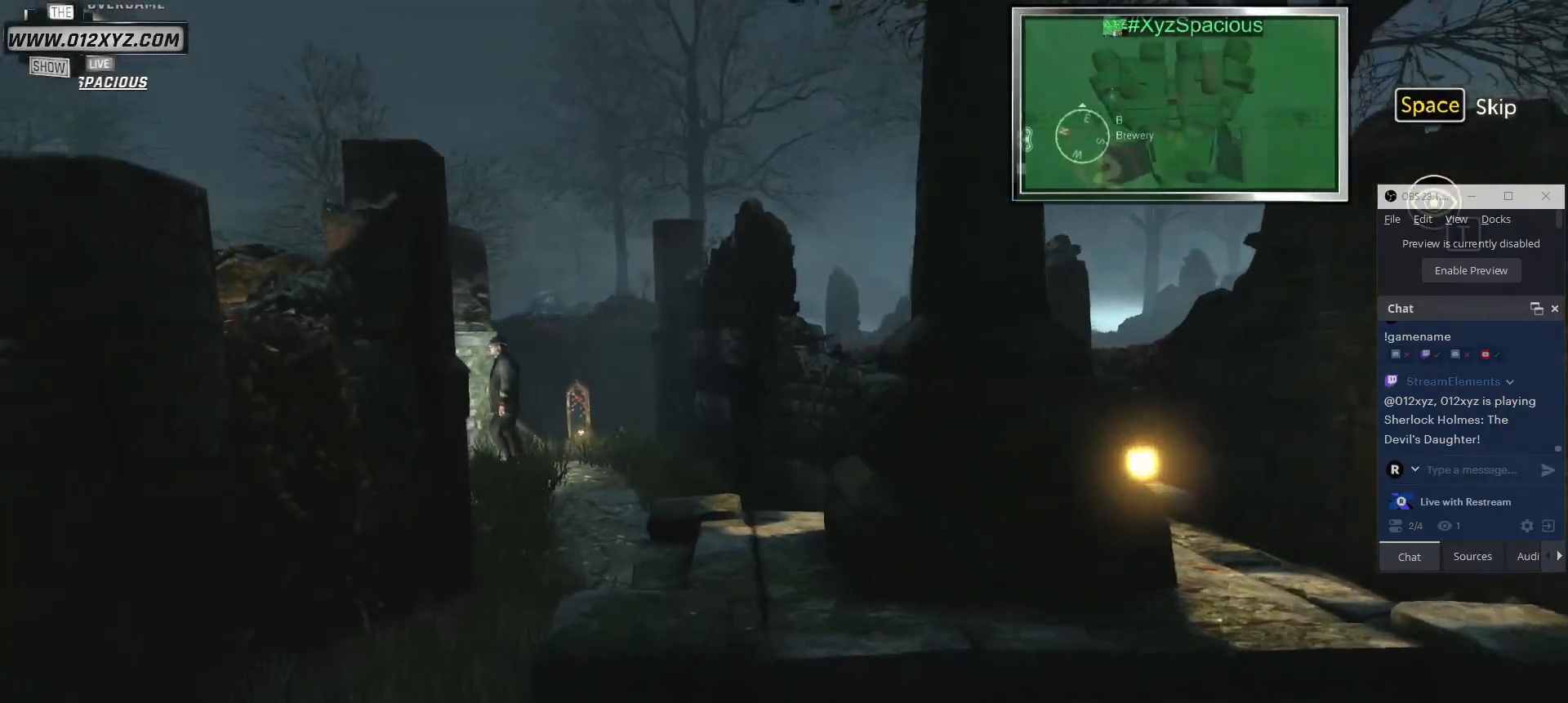
{"keys": [], "mouse": [], "events": []}
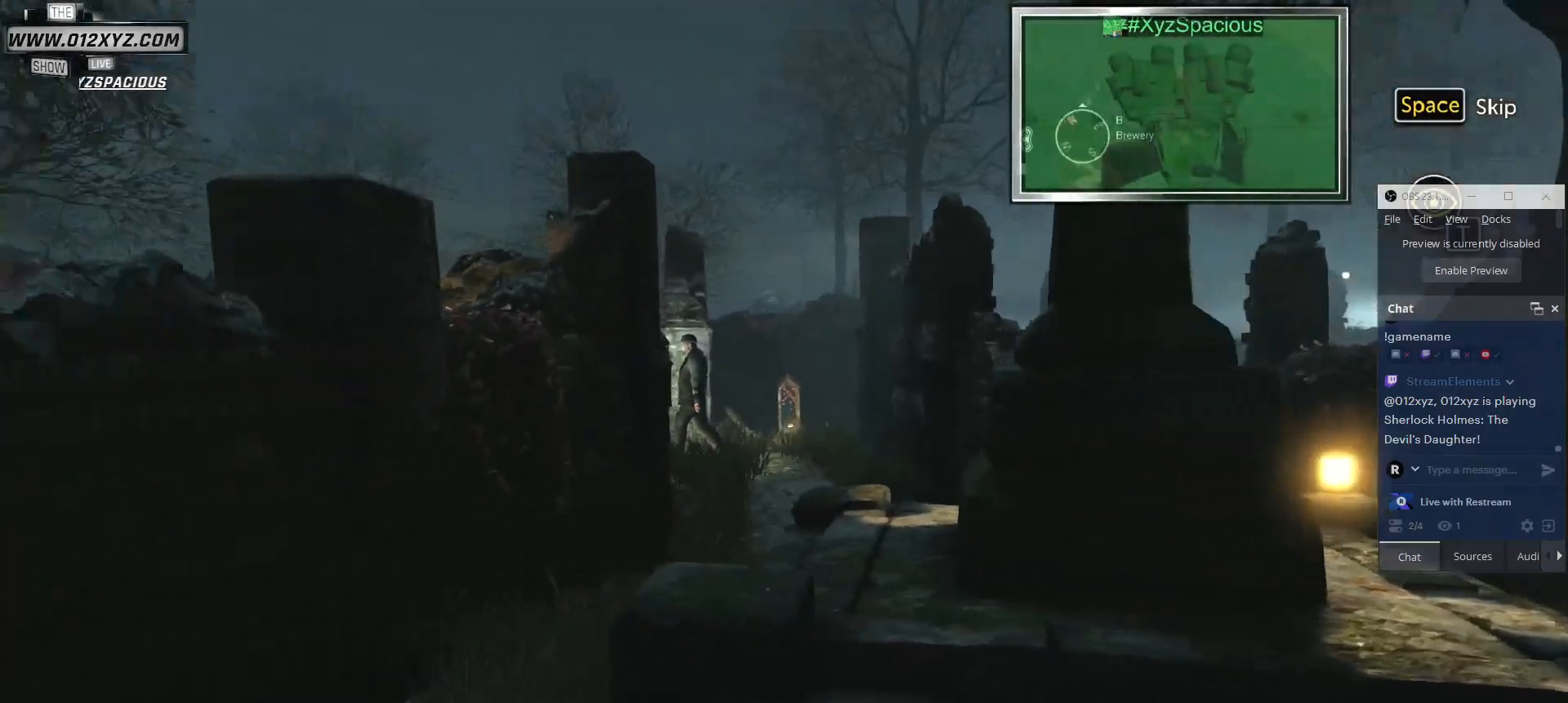
{"keys": ["a", "w"], "mouse": [], "events": [[33, "a", "down"], [133, "w", "down"]]}
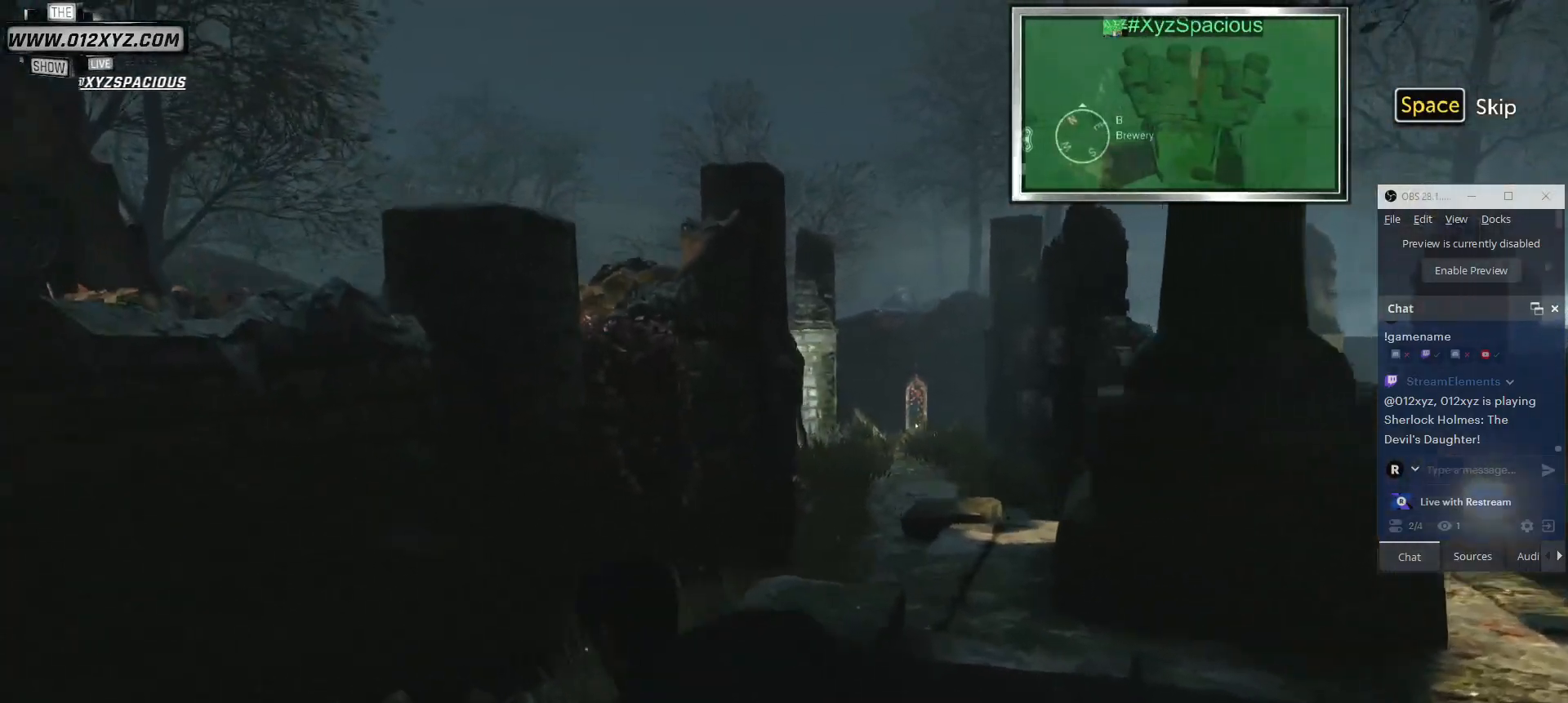
{"keys": ["w"], "mouse": [], "events": [[233, "a", "up"]]}
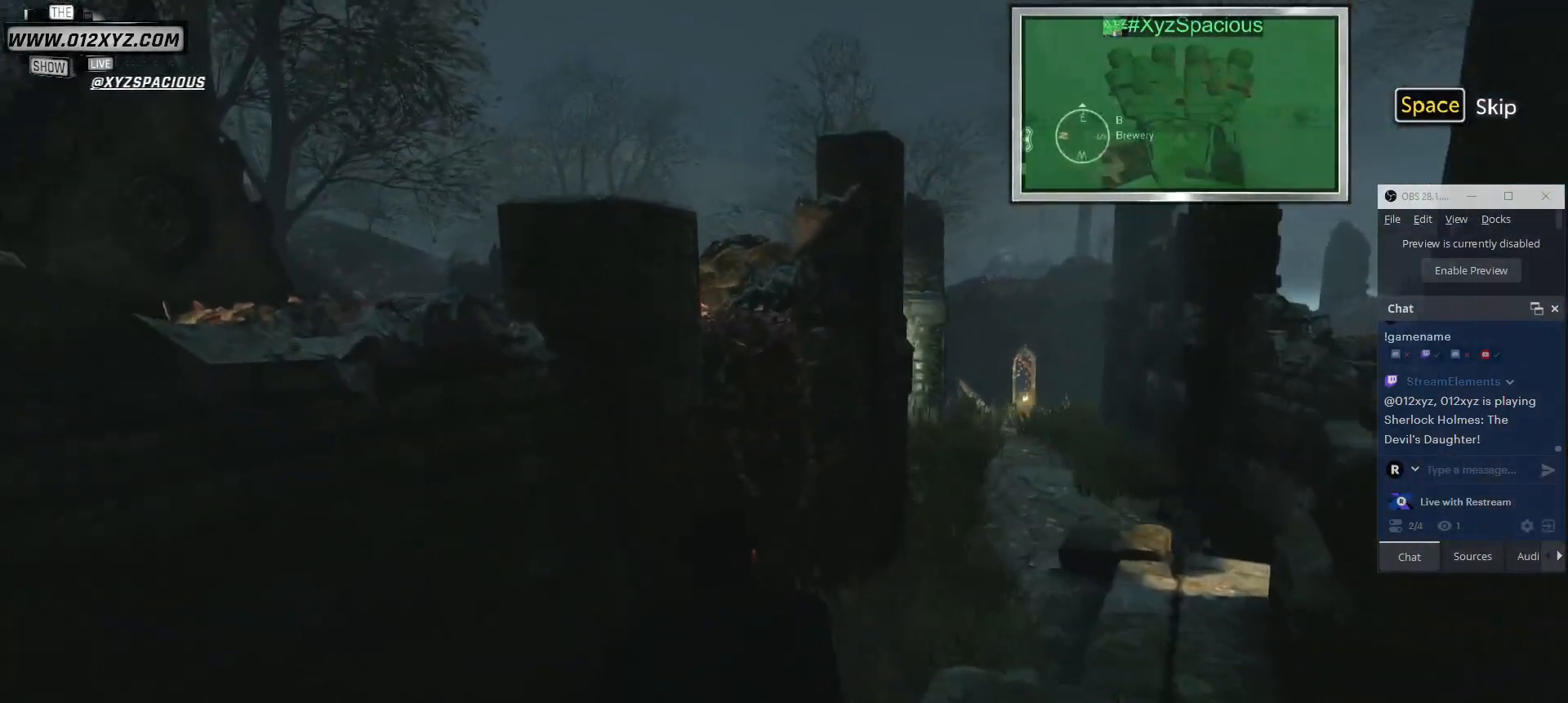
{"keys": ["w"], "mouse": [], "events": []}
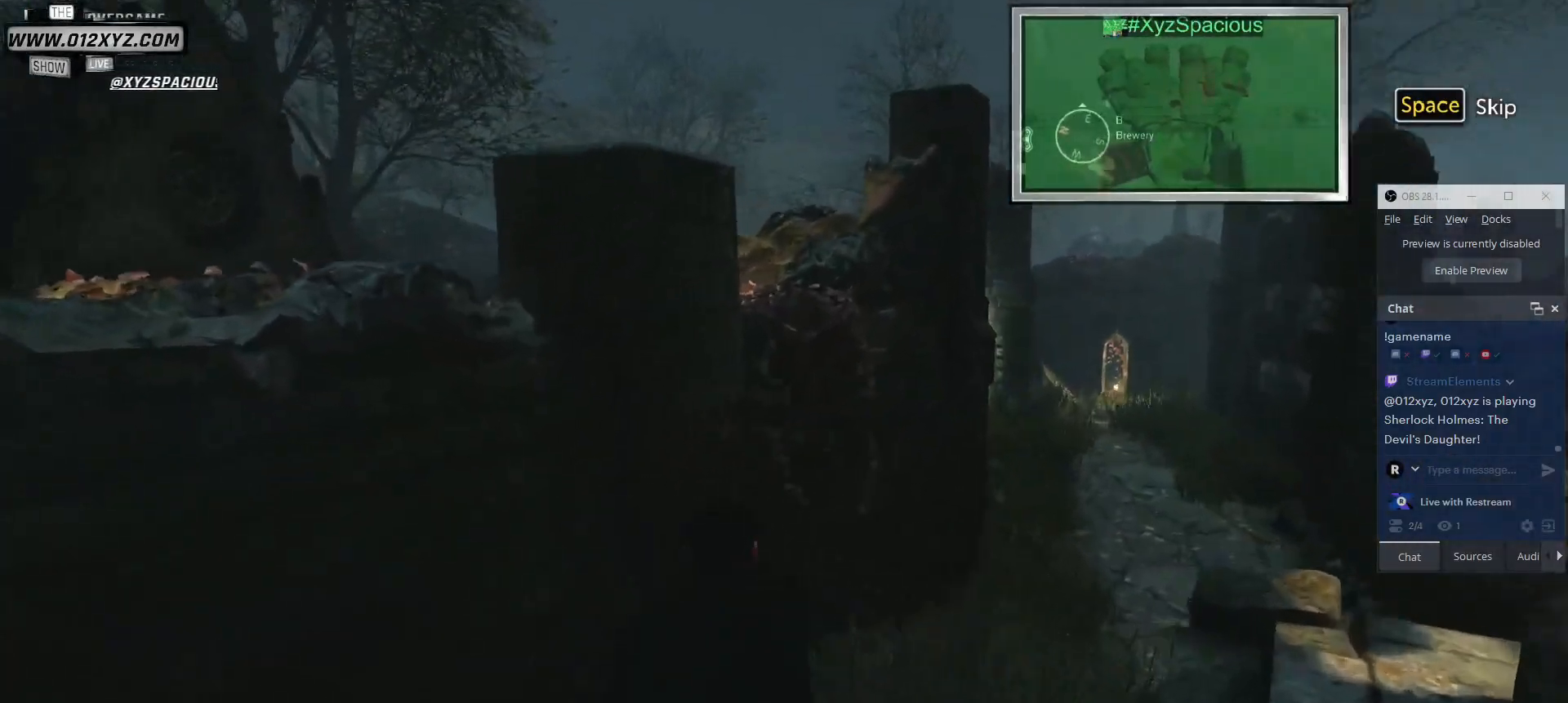
{"keys": ["d", "w"], "mouse": [], "events": [[33, "d", "down"]]}
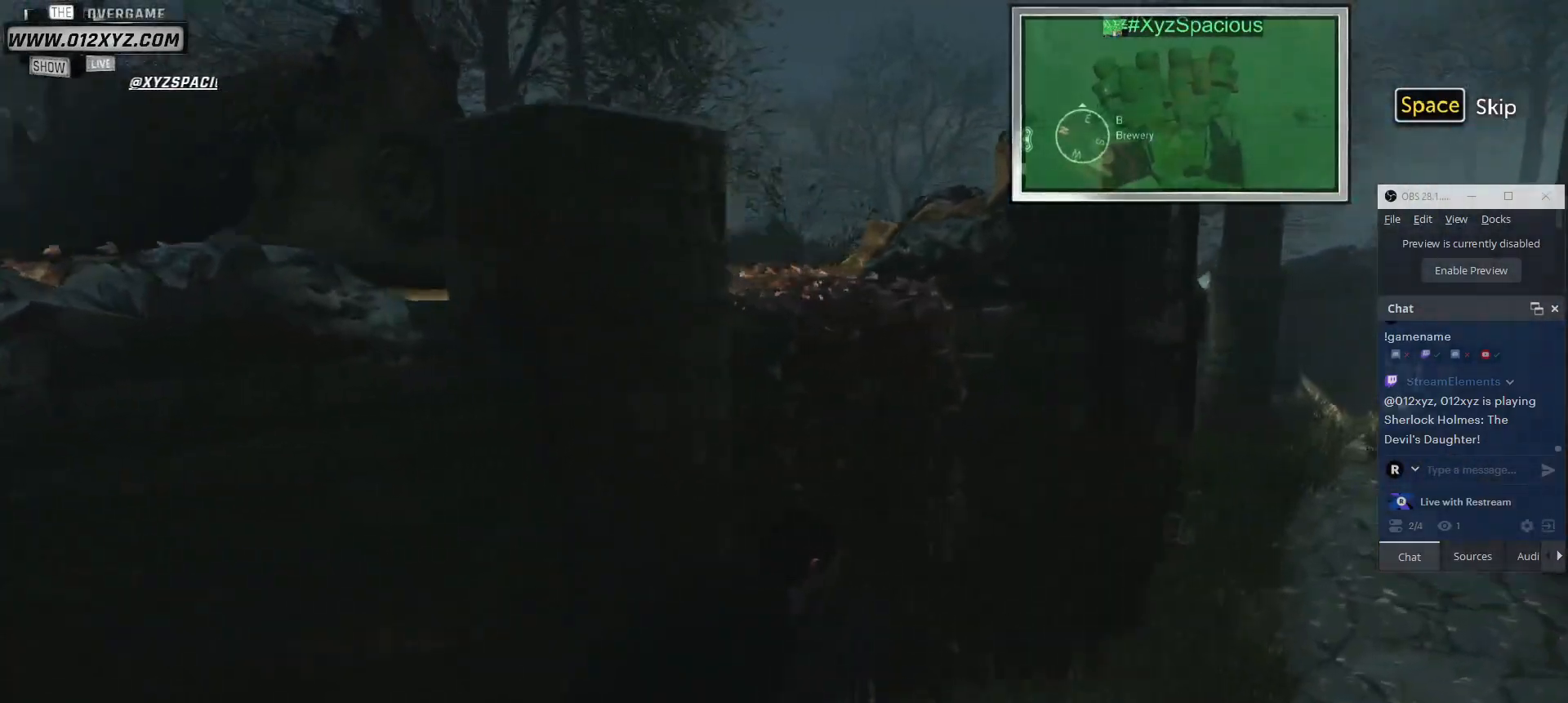
{"keys": ["d", "w"], "mouse": [], "events": []}
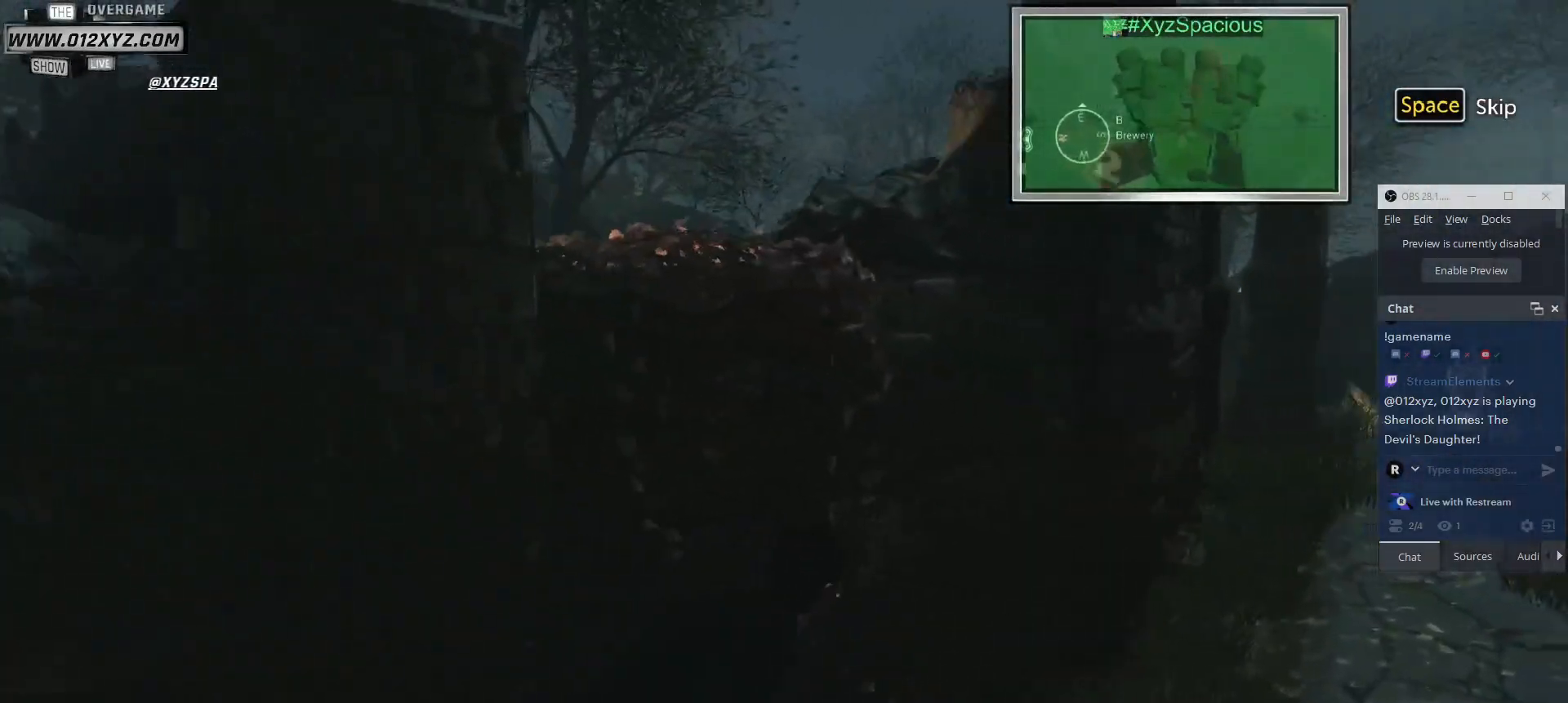
{"keys": ["d", "w"], "mouse": [], "events": []}
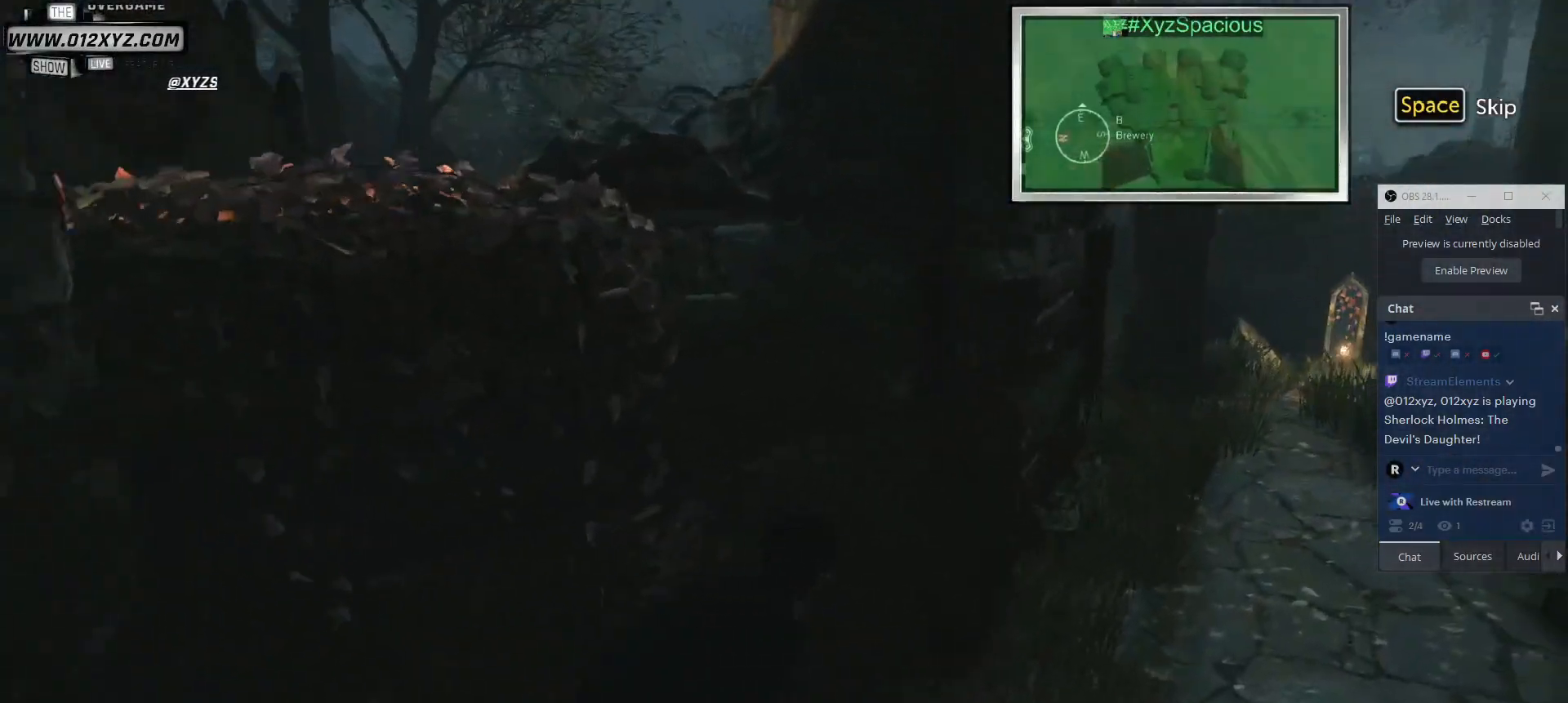
{"keys": ["d", "w"], "mouse": [], "events": []}
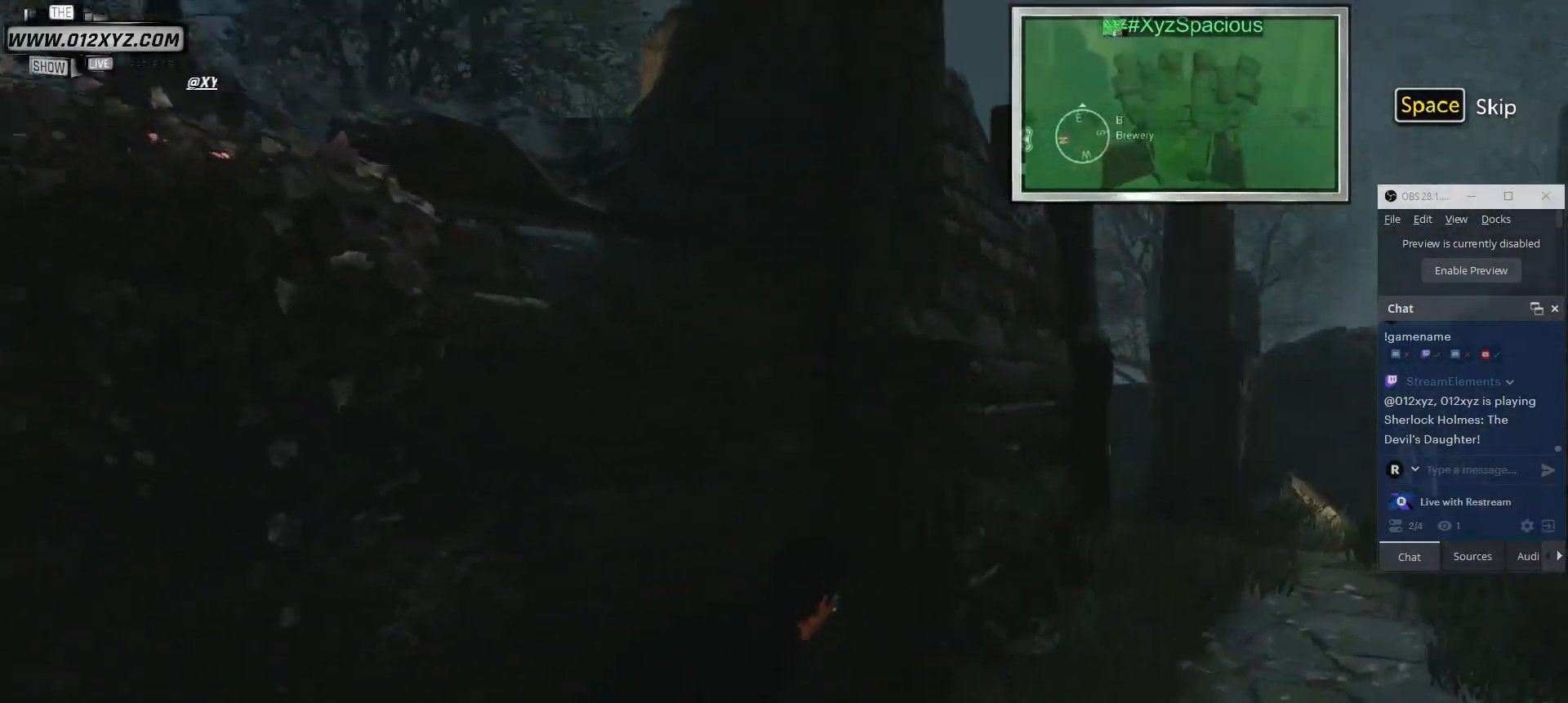
{"keys": ["d", "w"], "mouse": [], "events": []}
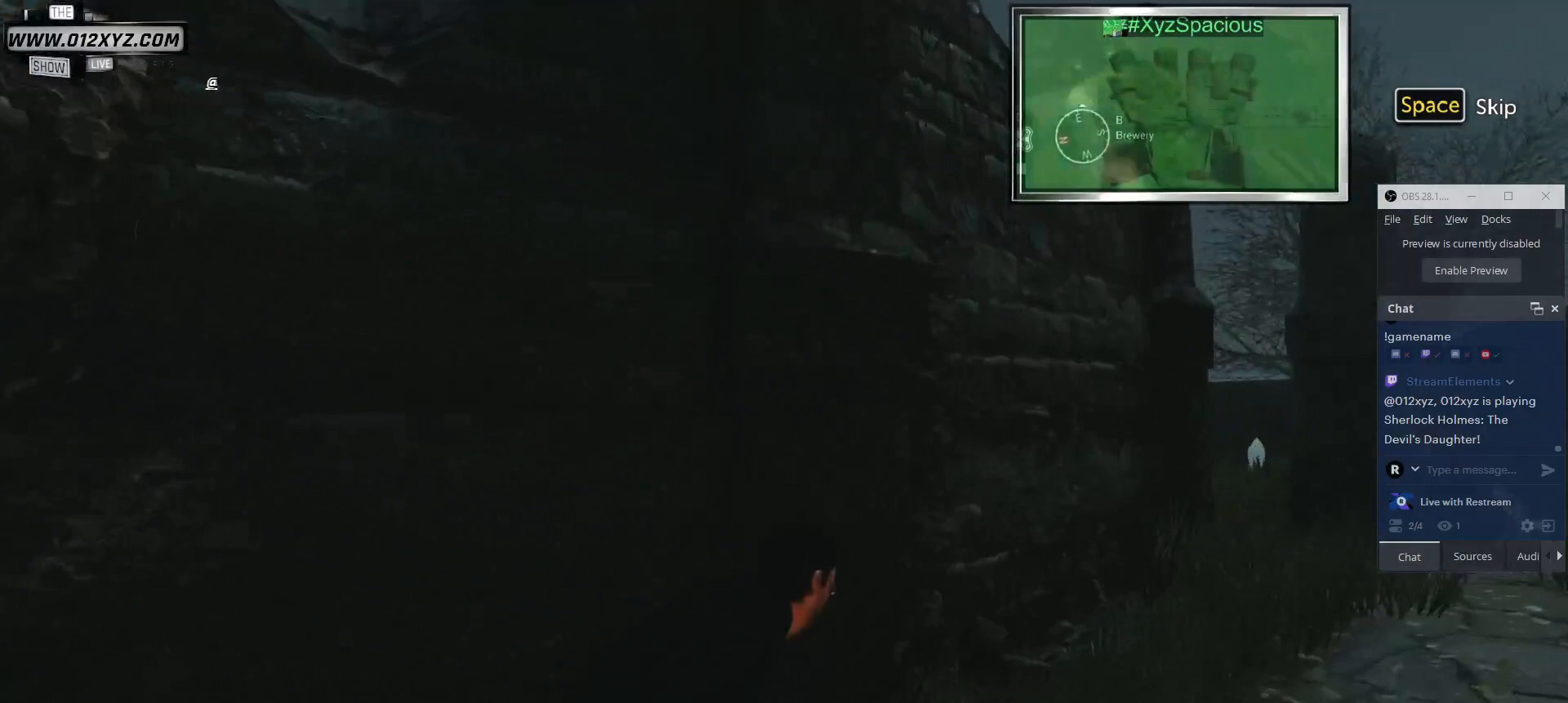
{"keys": ["d", "w"], "mouse": [], "events": []}
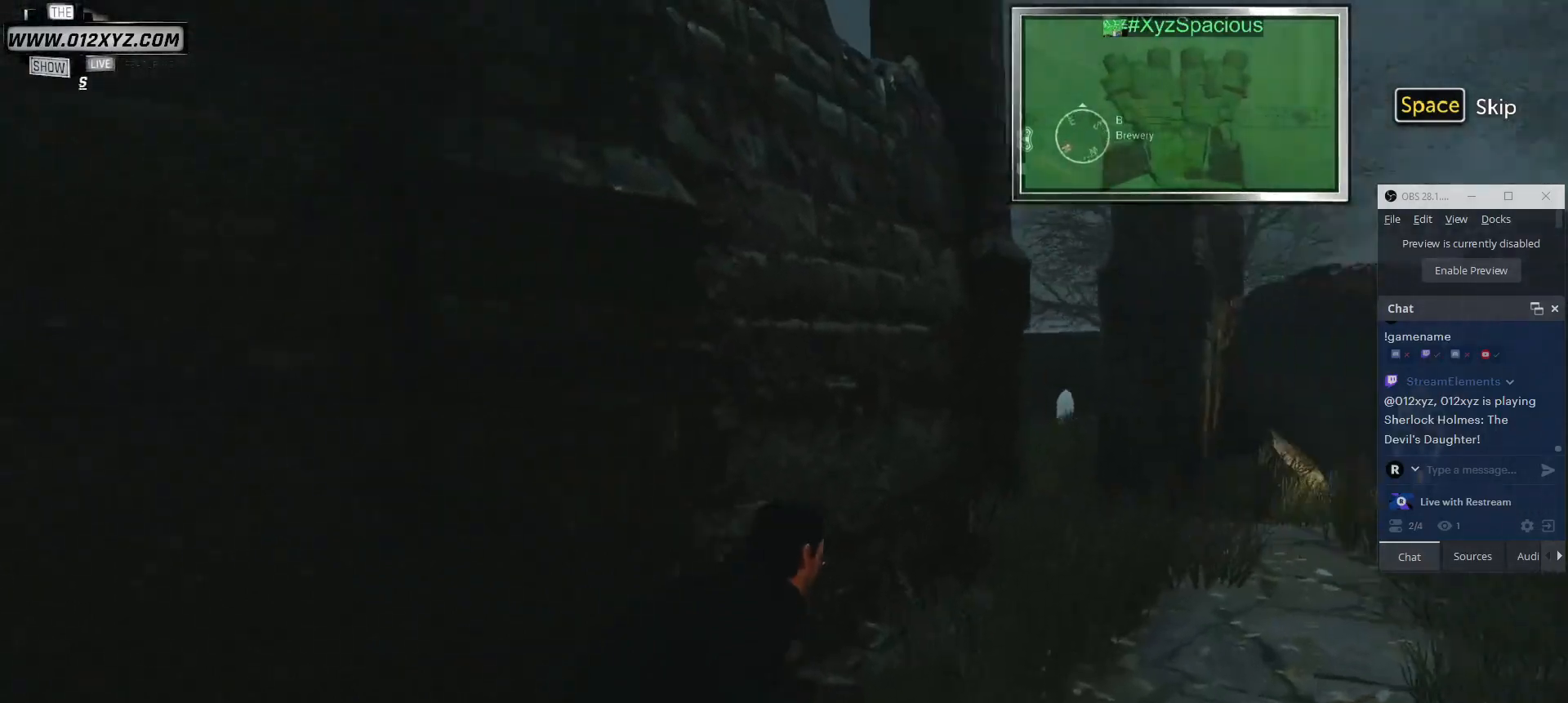
{"keys": ["w"], "mouse": [], "events": [[33, "d", "up"]]}
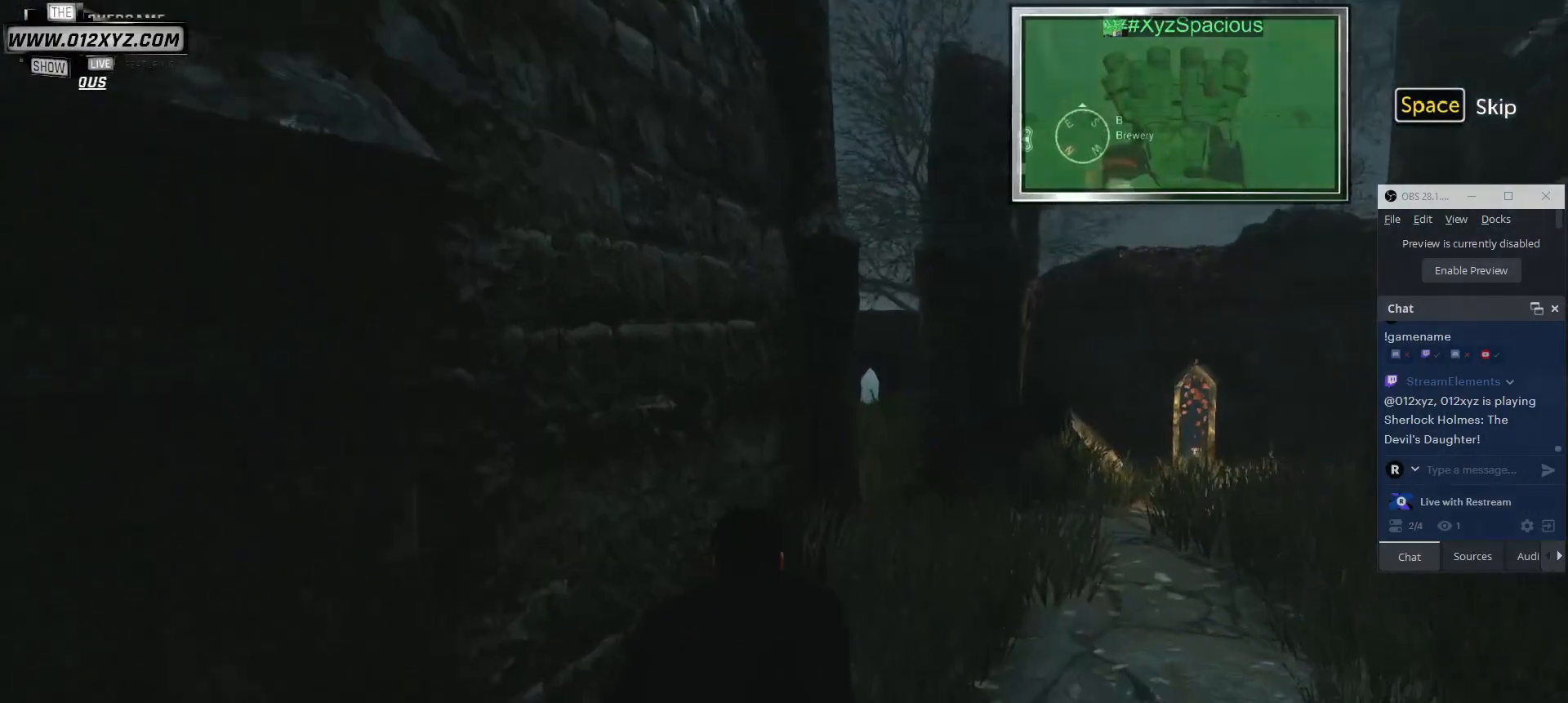
{"keys": ["d", "w"], "mouse": [], "events": [[300, "d", "down"]]}
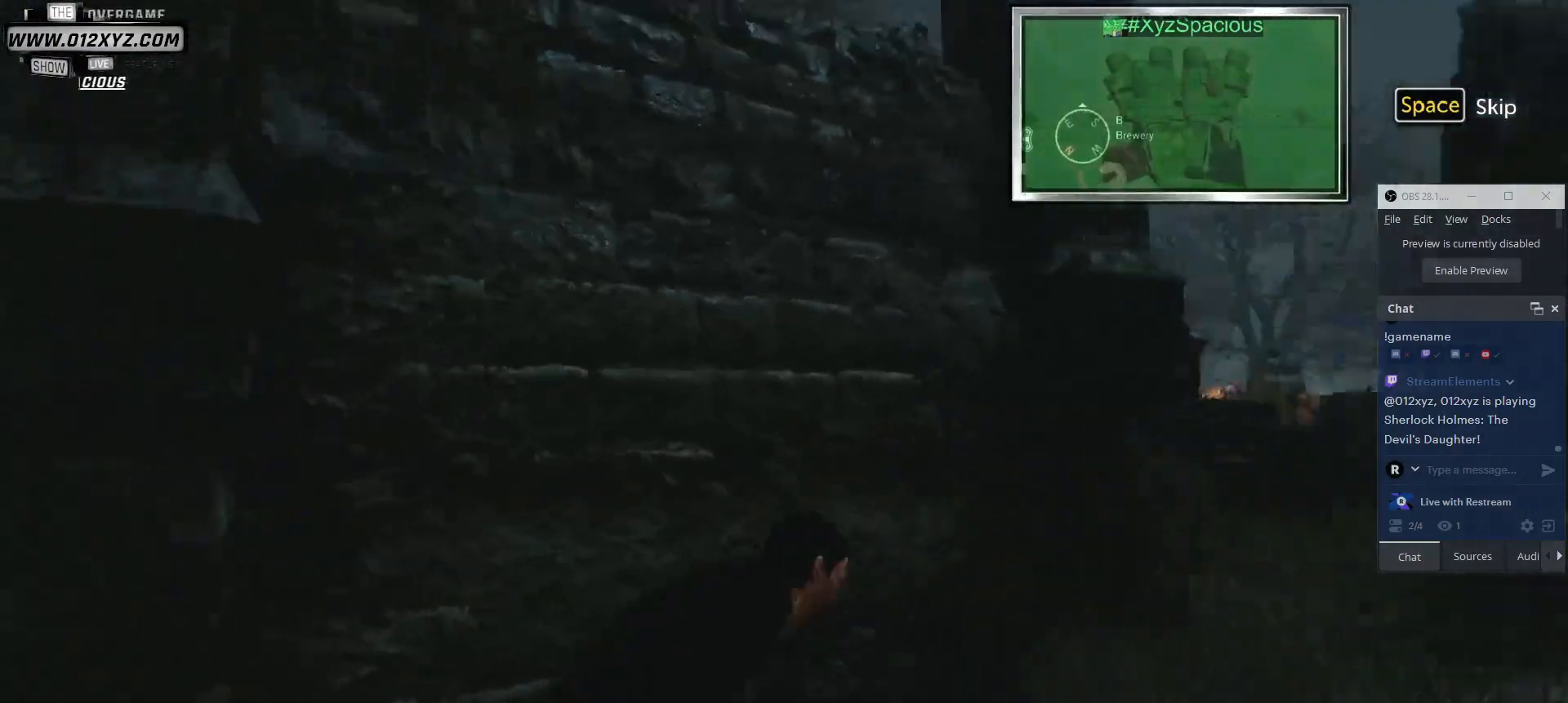
{"keys": ["d", "w"], "mouse": [], "events": []}
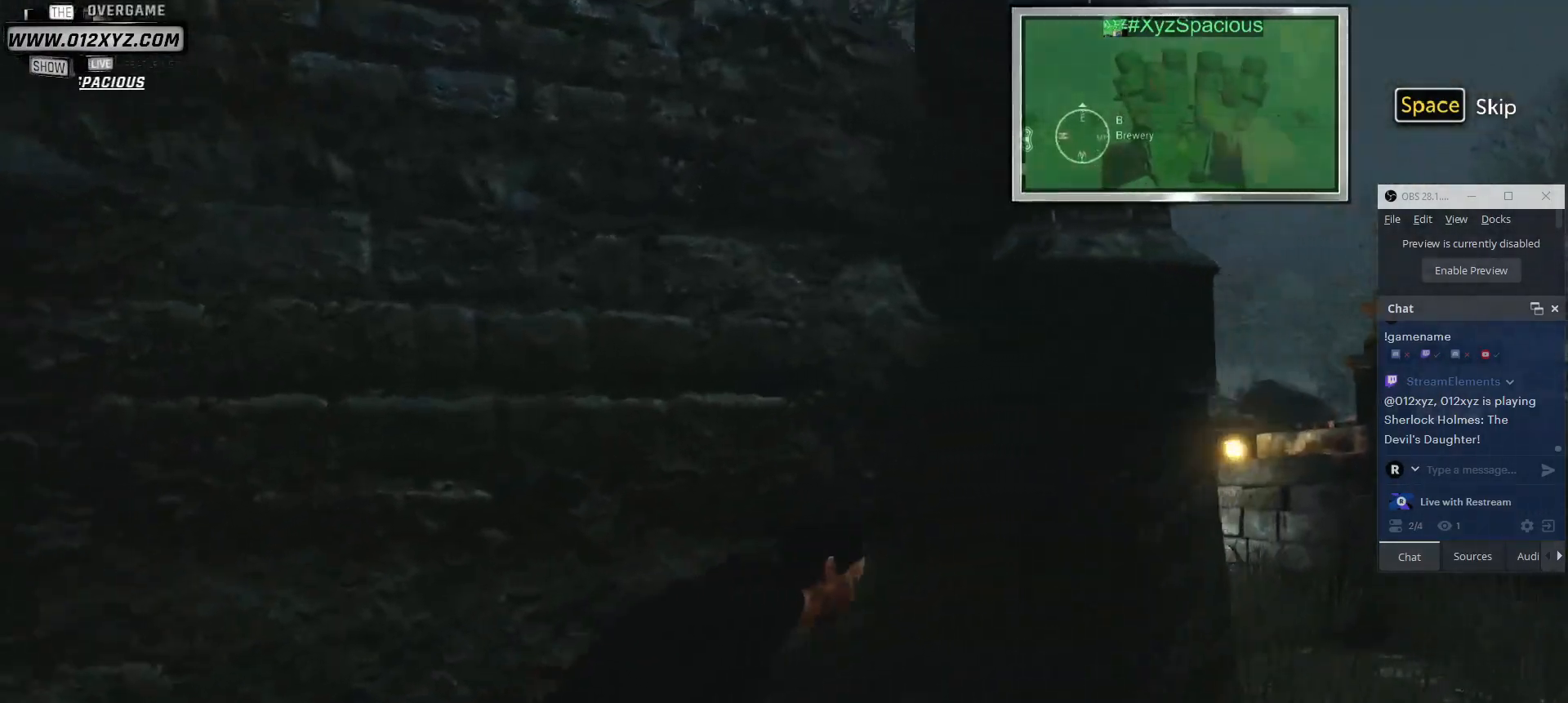
{"keys": ["d"], "mouse": [], "events": [[433, "w", "up"]]}
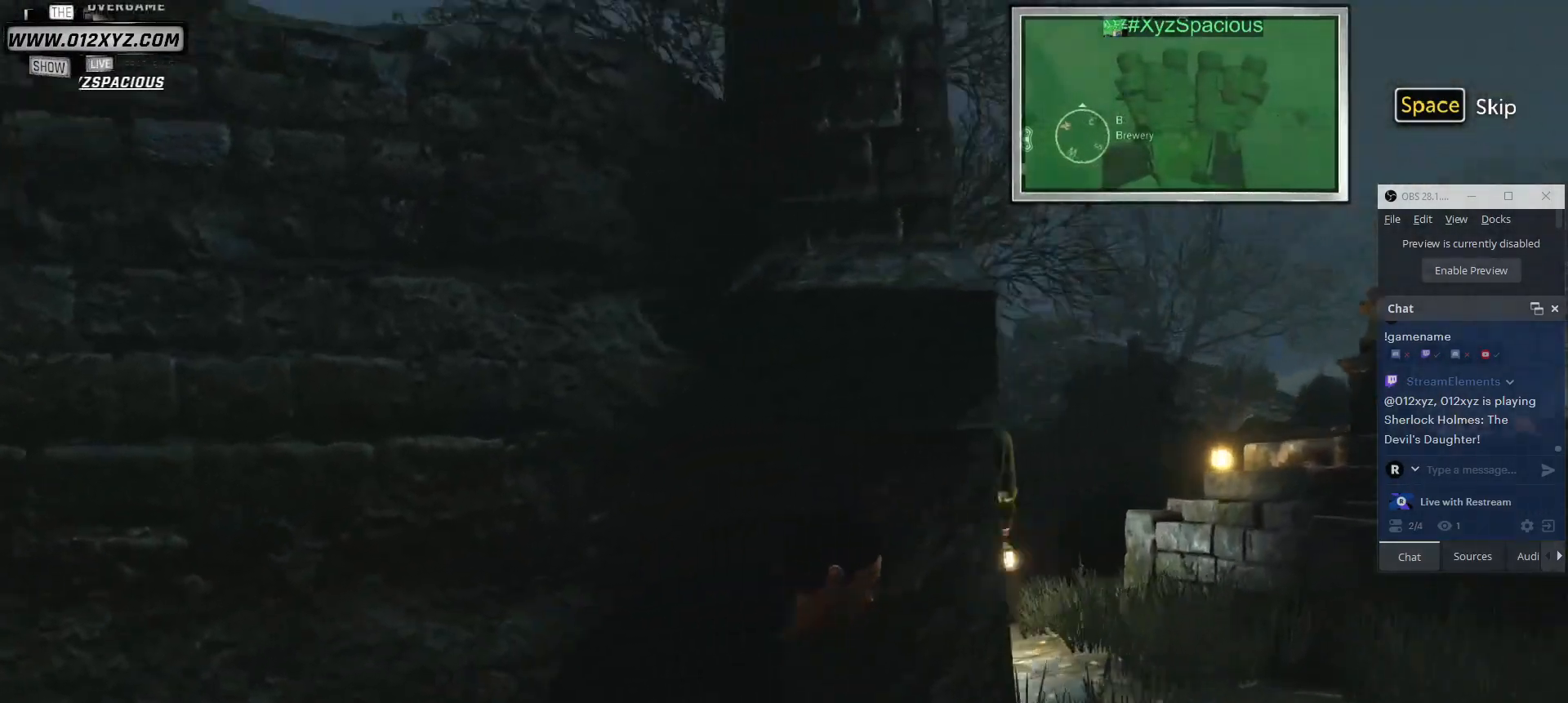
{"keys": ["a"], "mouse": [], "events": [[500, "a", "down"], [500, "d", "up"]]}
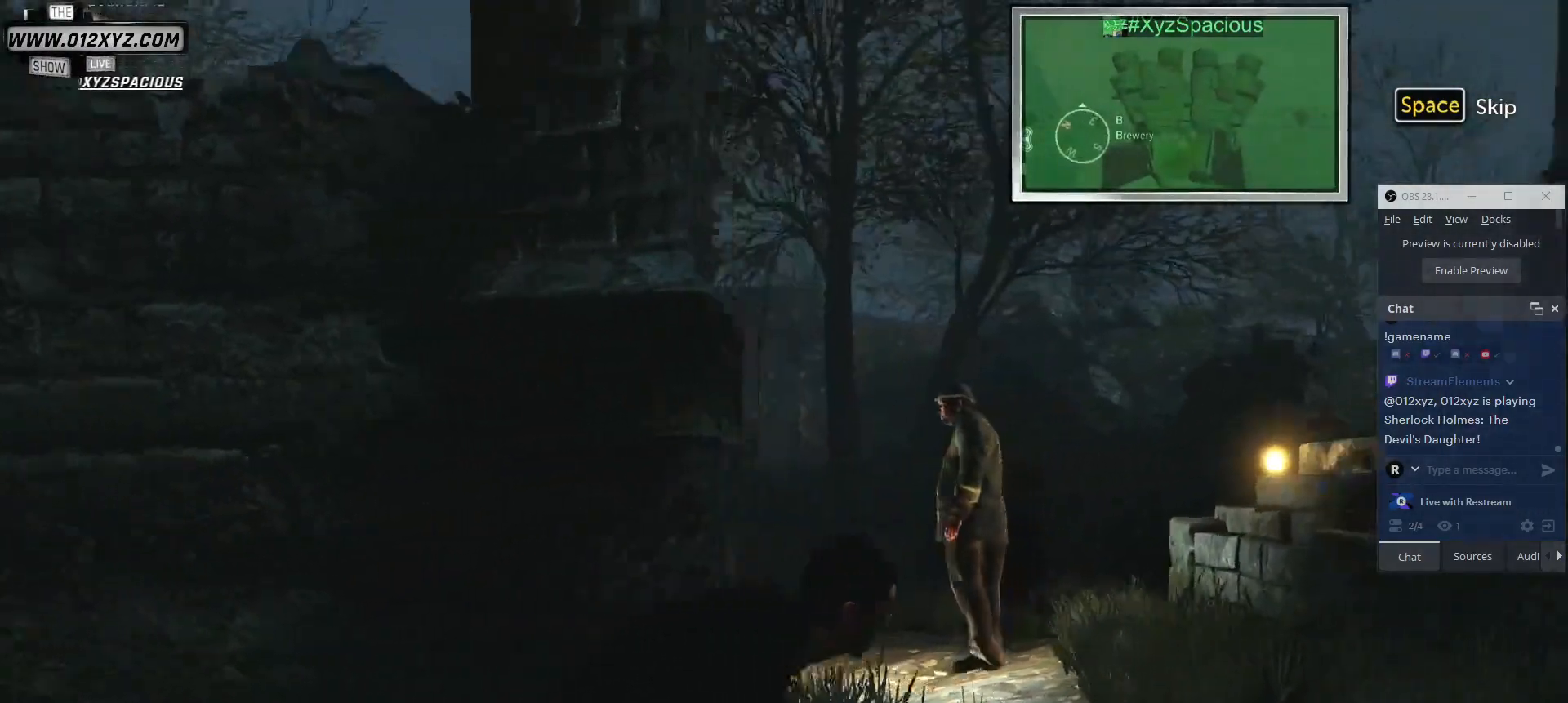
{"keys": ["a"], "mouse": [], "events": []}
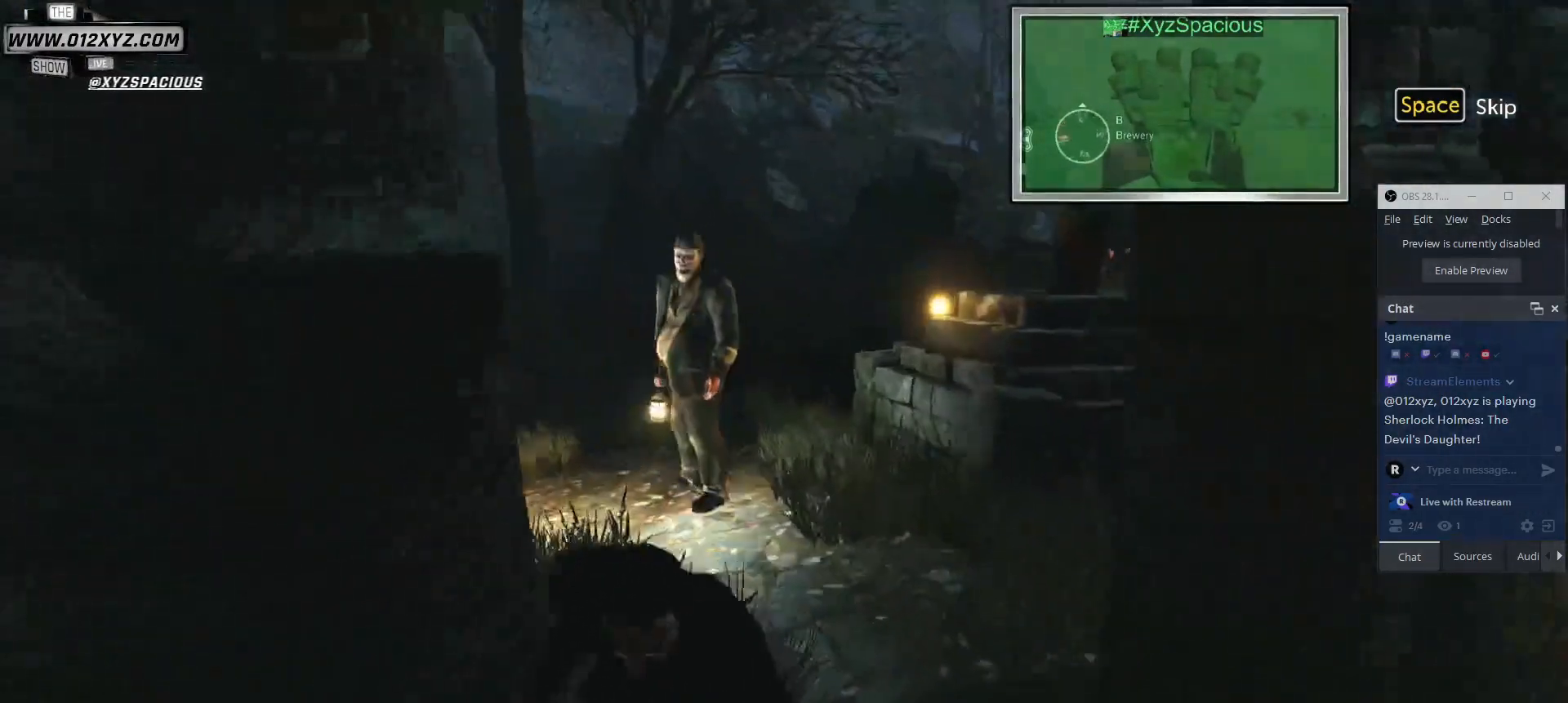
{"keys": ["a"], "mouse": [], "events": []}
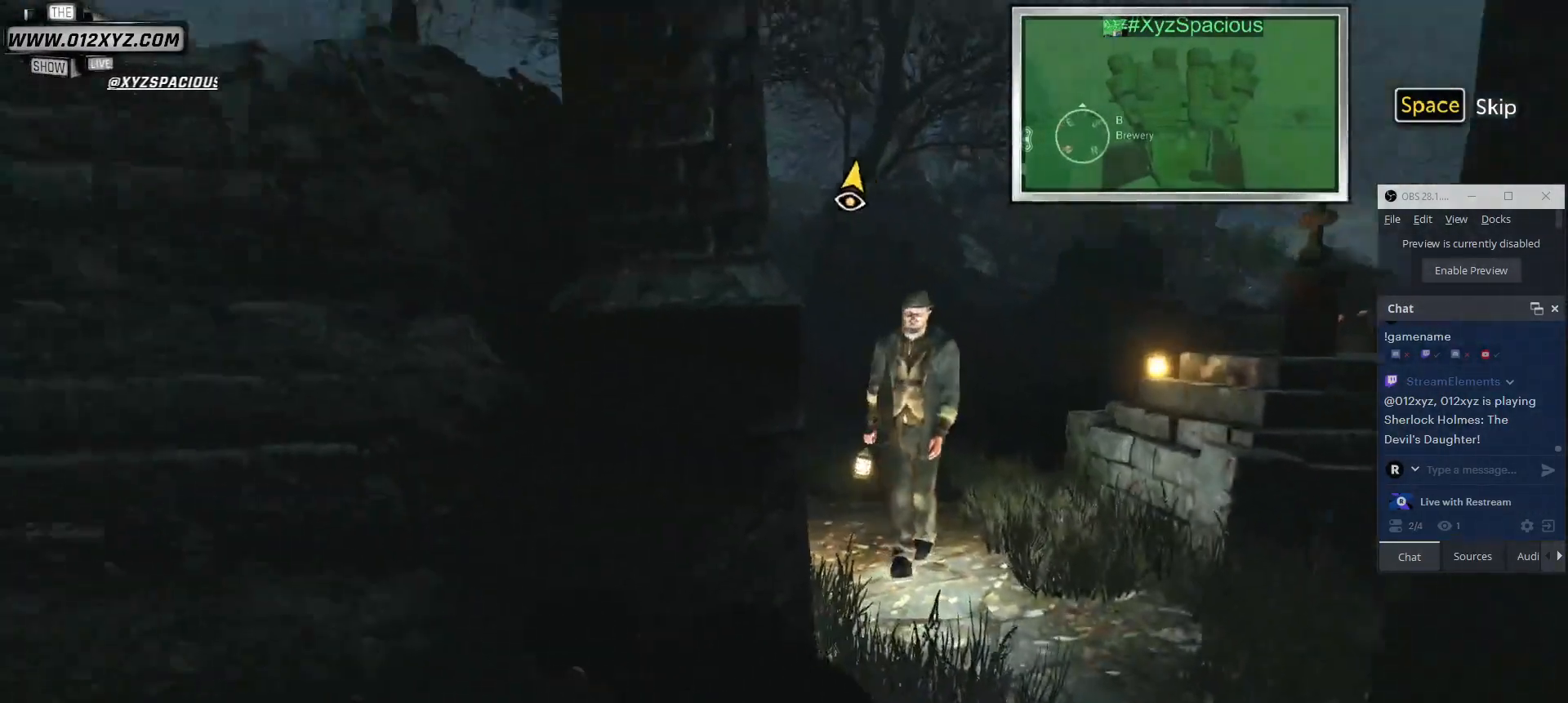
{"keys": ["a"], "mouse": [], "events": []}
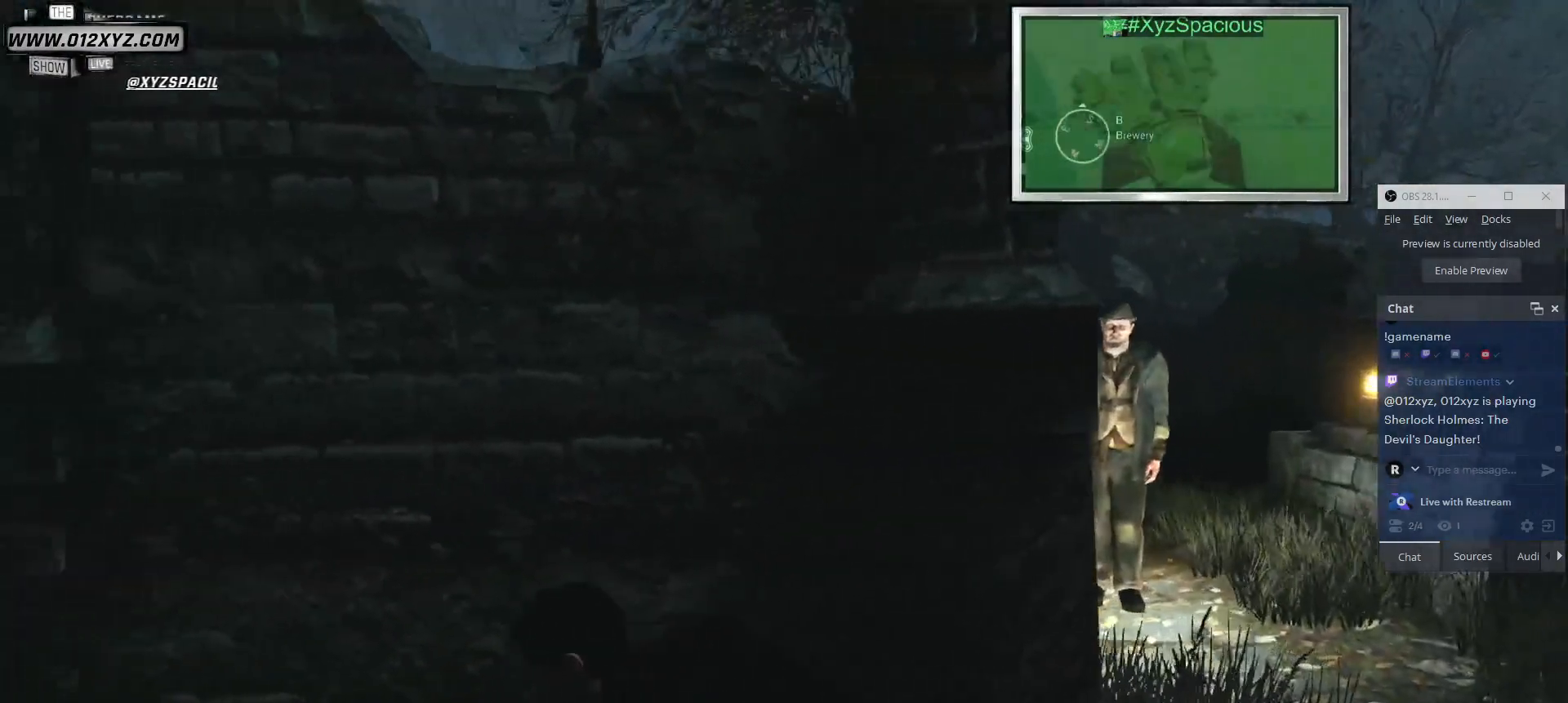
{"keys": ["a"], "mouse": [], "events": []}
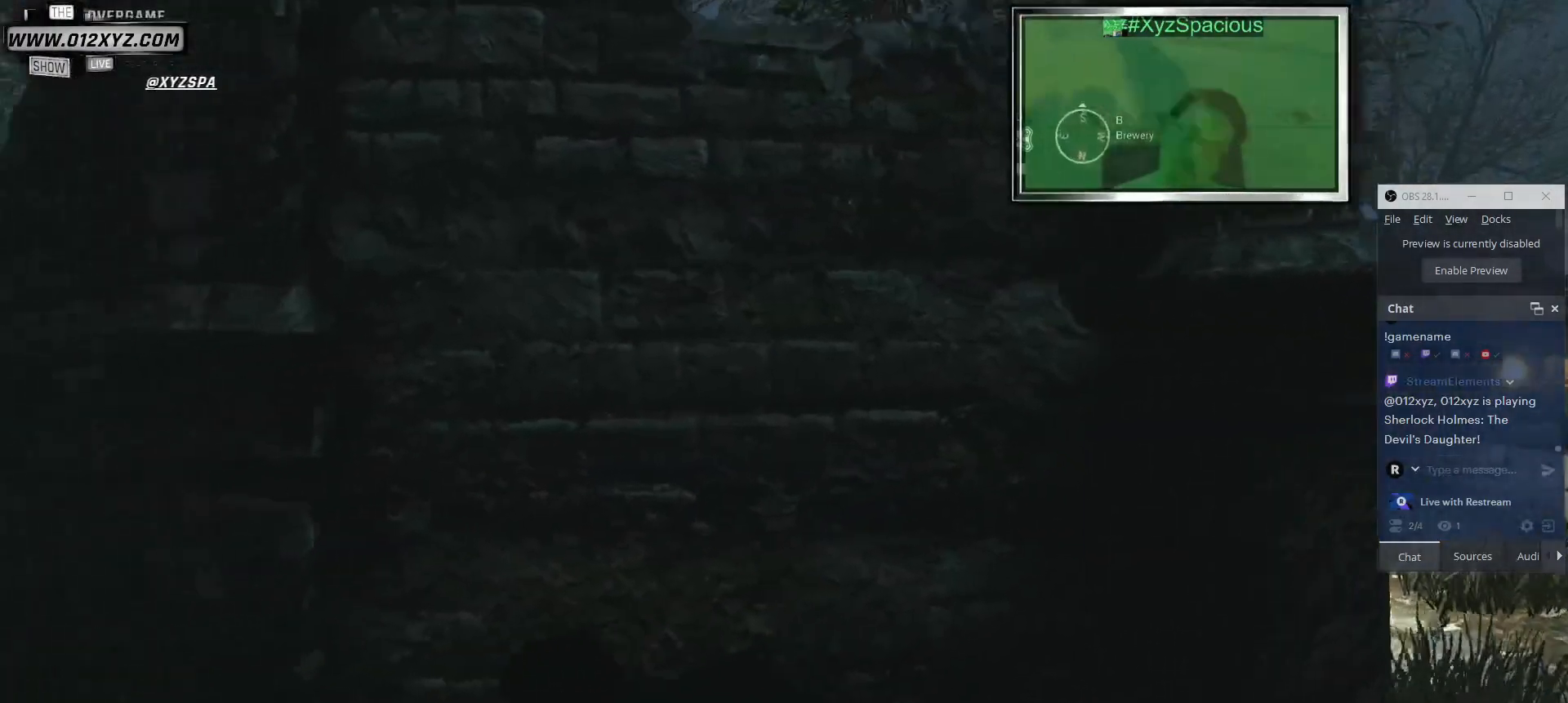
{"keys": ["a"], "mouse": [], "events": []}
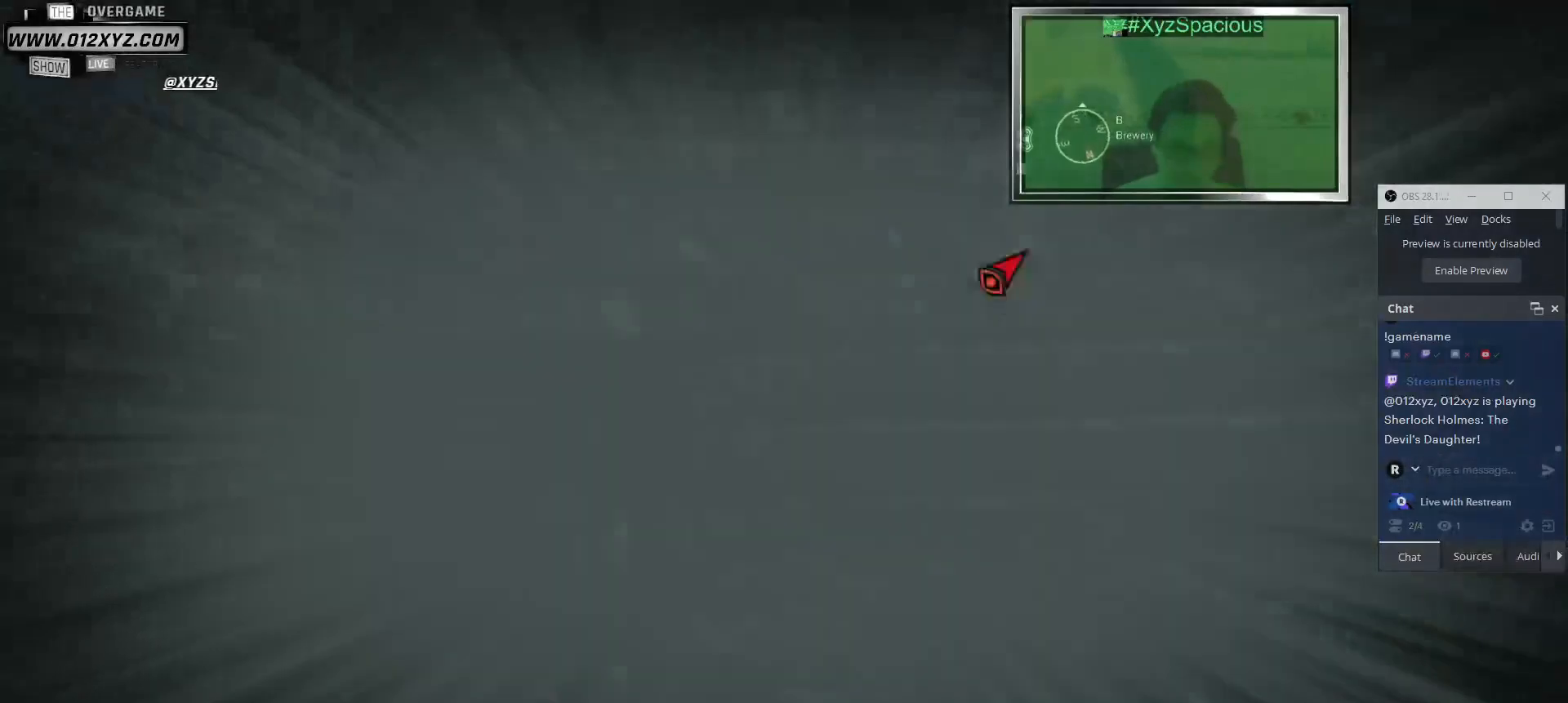
{"keys": ["a", "w"], "mouse": [], "events": [[67, "w", "down"]]}
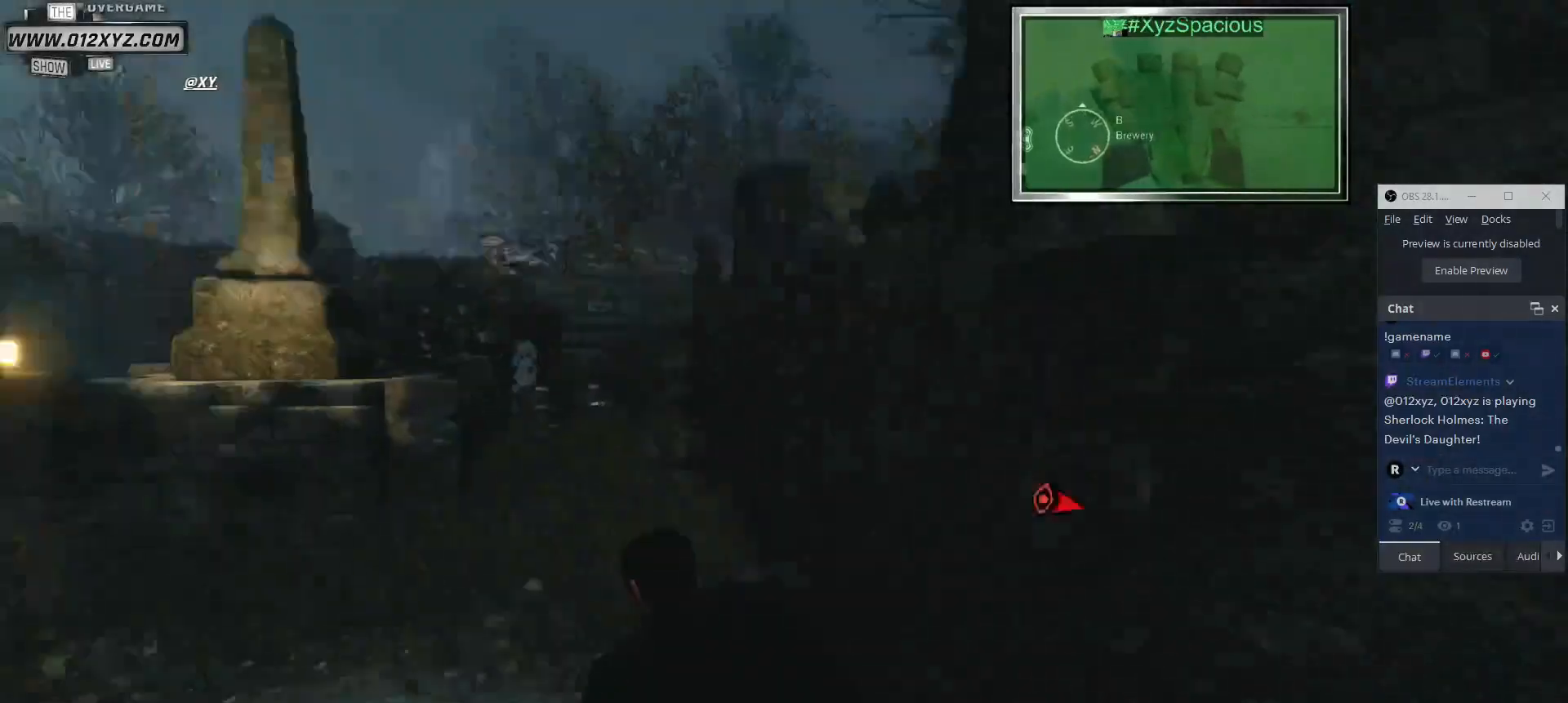
{"keys": ["w"], "mouse": [], "events": [[100, "a", "up"]]}
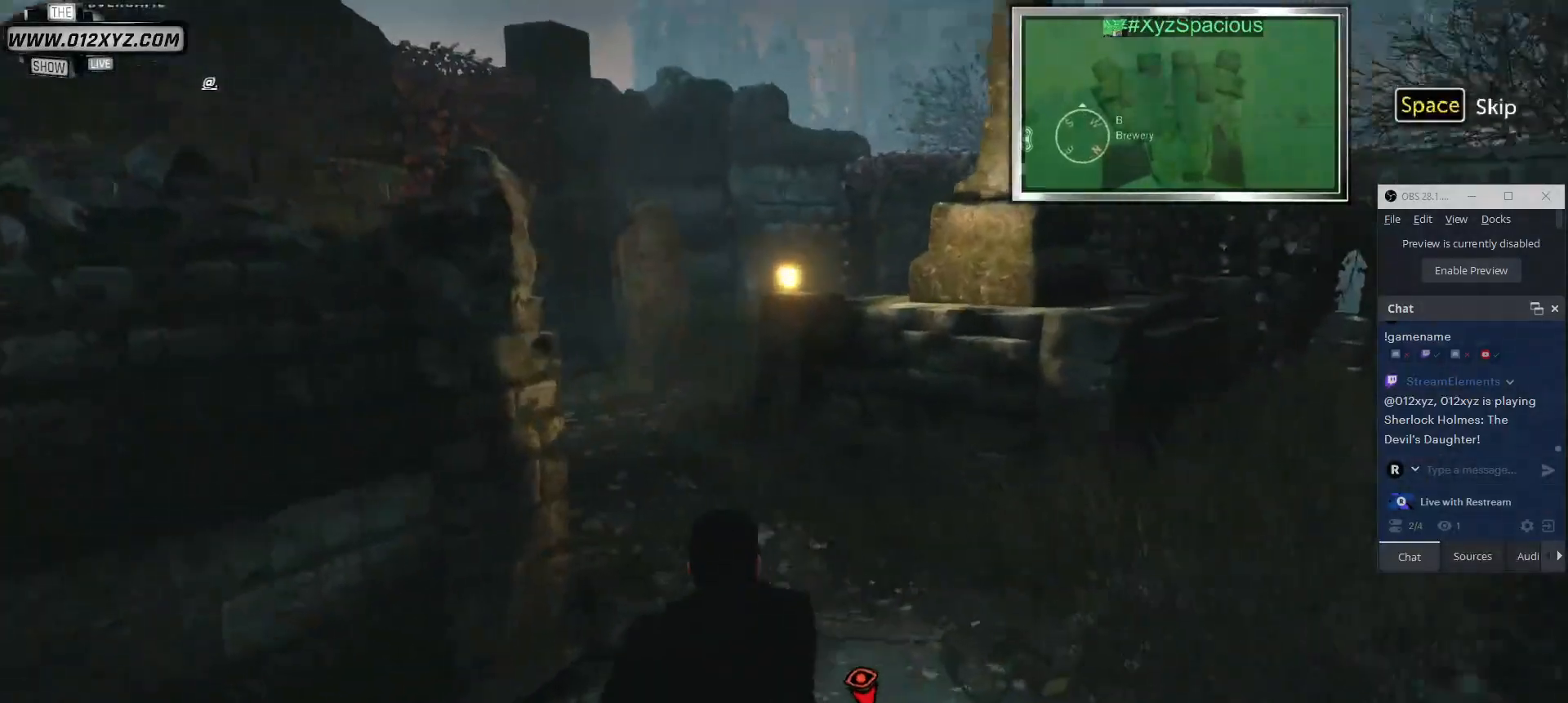
{"keys": ["w"], "mouse": [], "events": []}
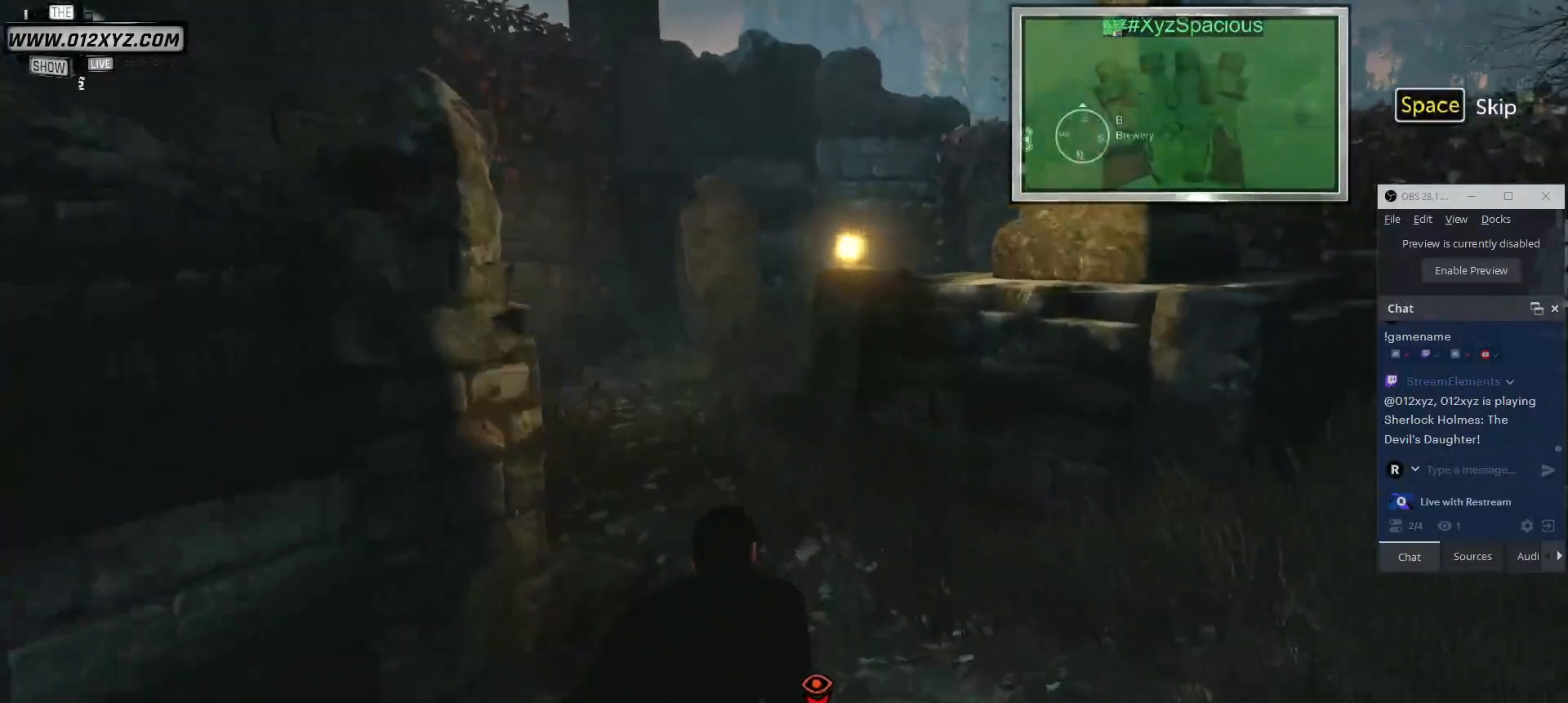
{"keys": ["d", "w"], "mouse": [], "events": [[333, "d", "down"]]}
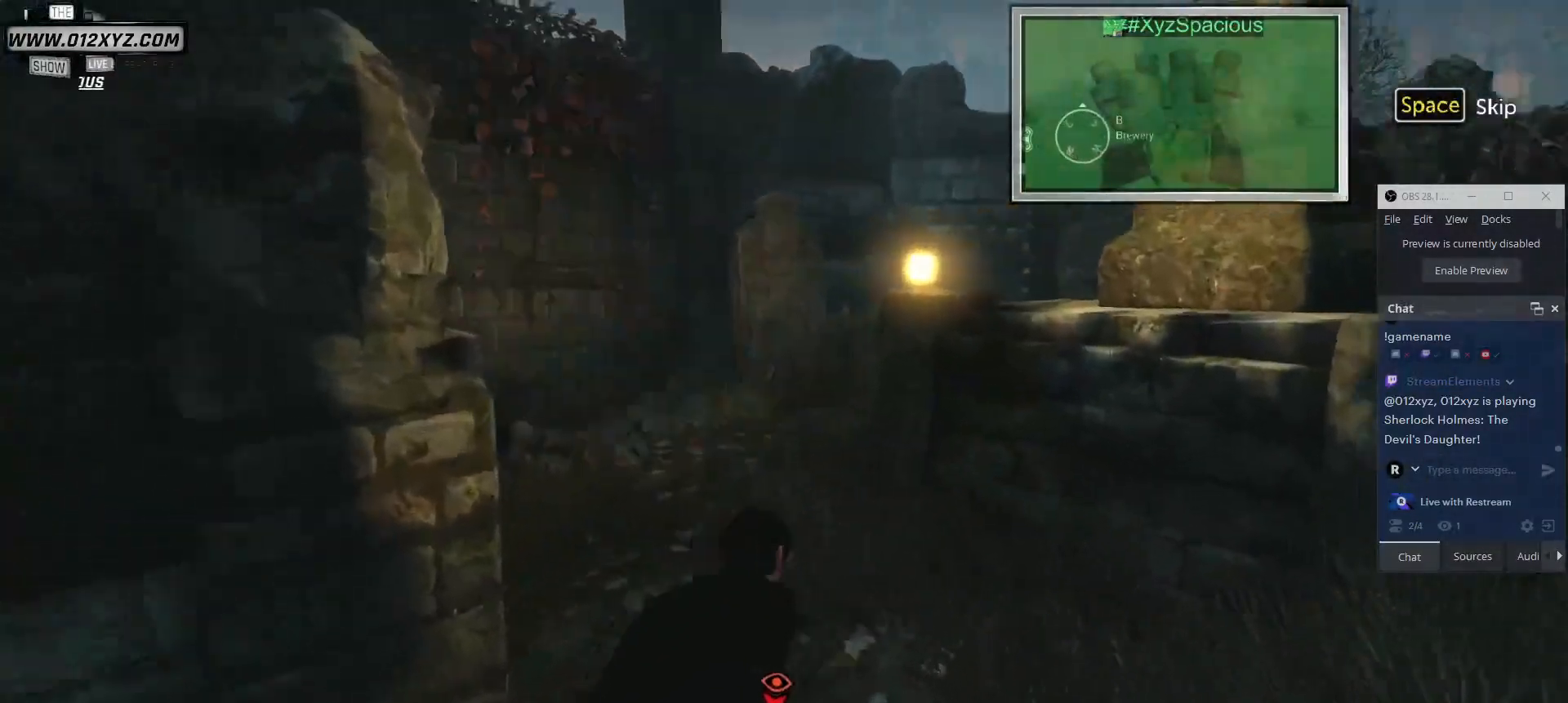
{"keys": ["d", "w"], "mouse": [], "events": []}
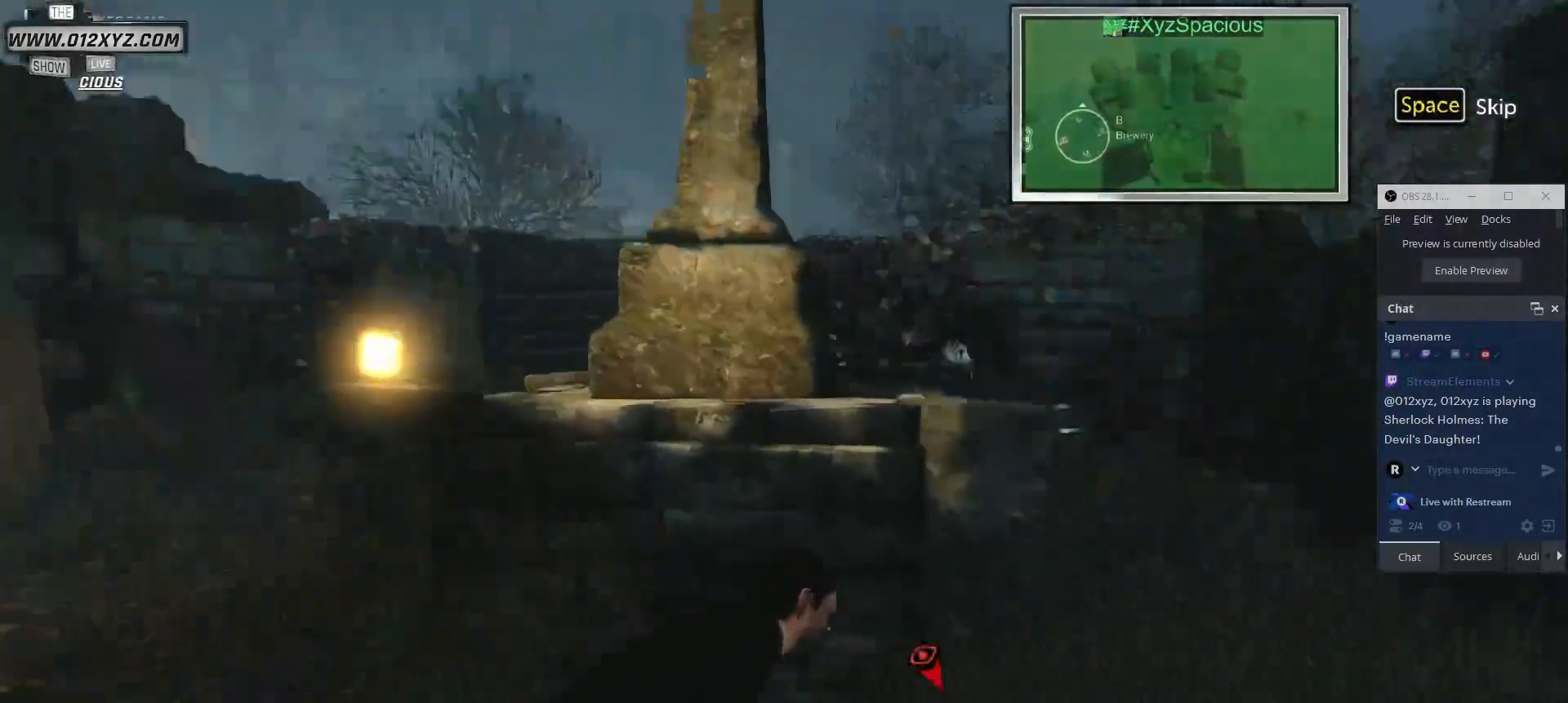
{"keys": ["shift", "w"], "mouse": [], "events": [[167, "shift", "down"], [433, "d", "up"]]}
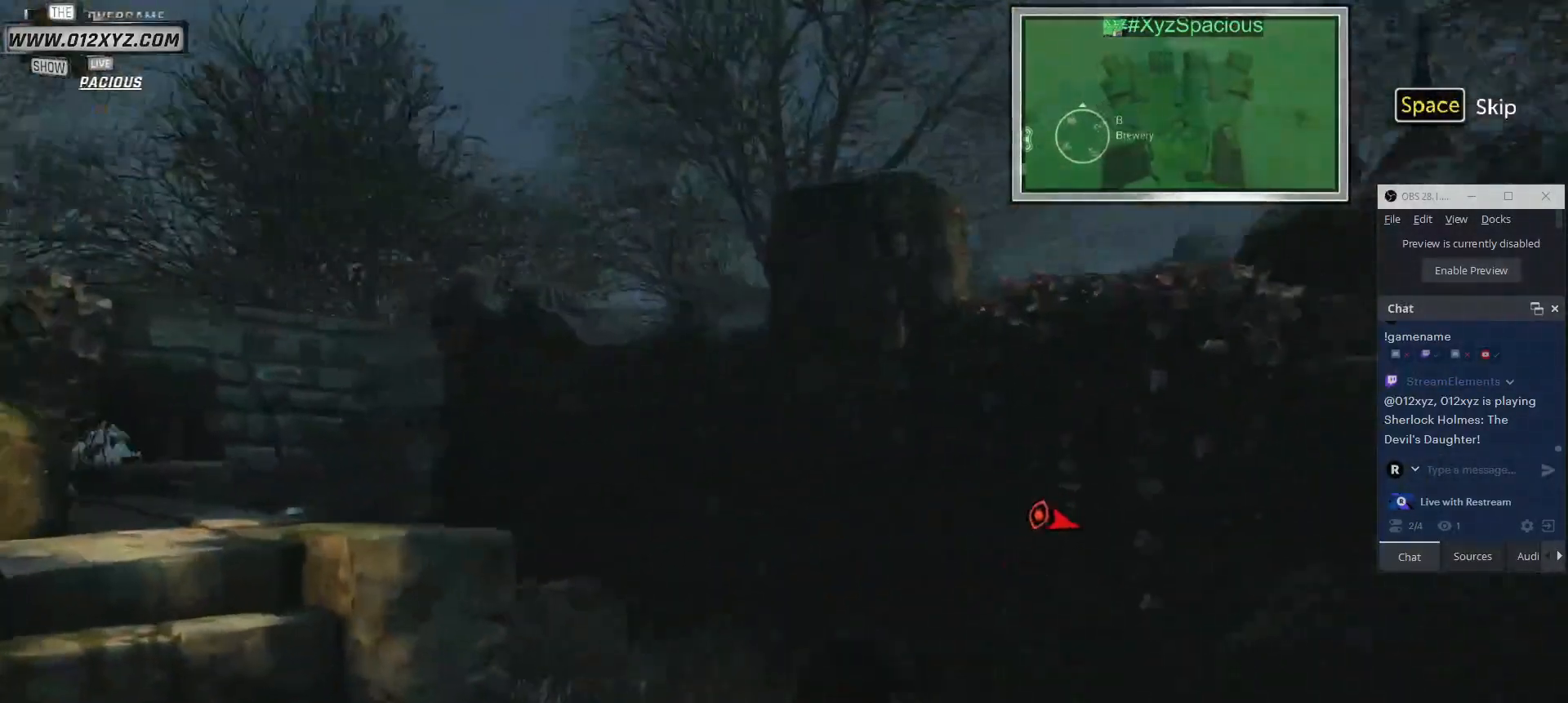
{"keys": ["shift", "w"], "mouse": [], "events": []}
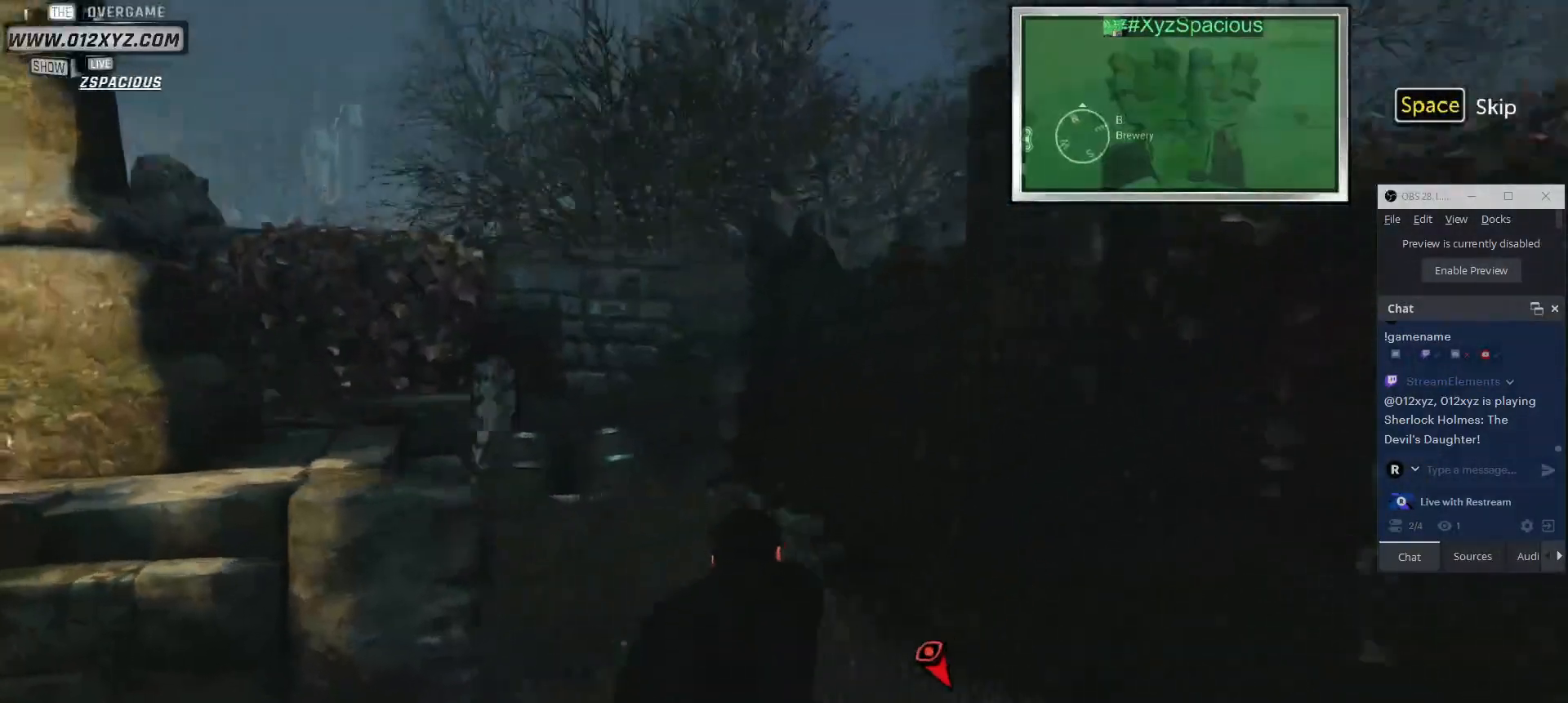
{"keys": ["shift", "w"], "mouse": [], "events": []}